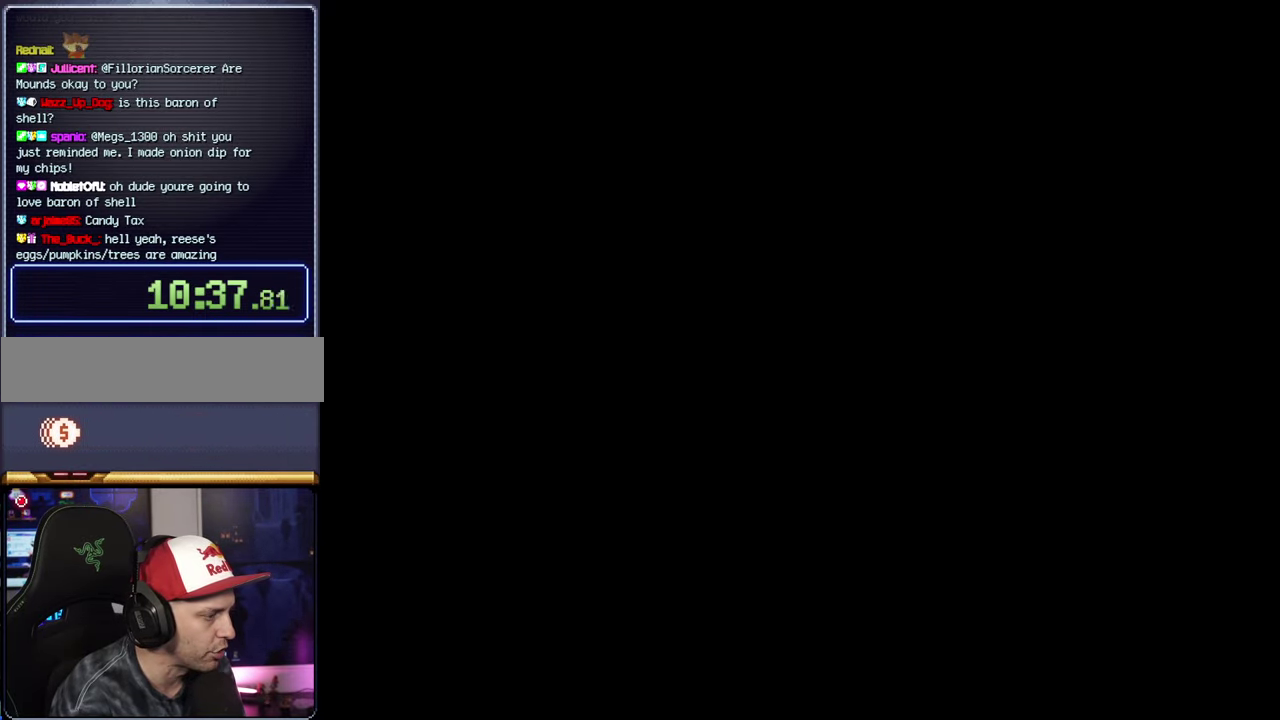
Gameplay with a controller (Nintendo layout); each line is a JSON object with the inputs held at the frame after it. "events" lists button and stick changes between this image and that frame as [ms after this image, input, new state], when the widget could be followed in between. Not read: L3 R3.
{"buttons": ["Y"], "events": []}
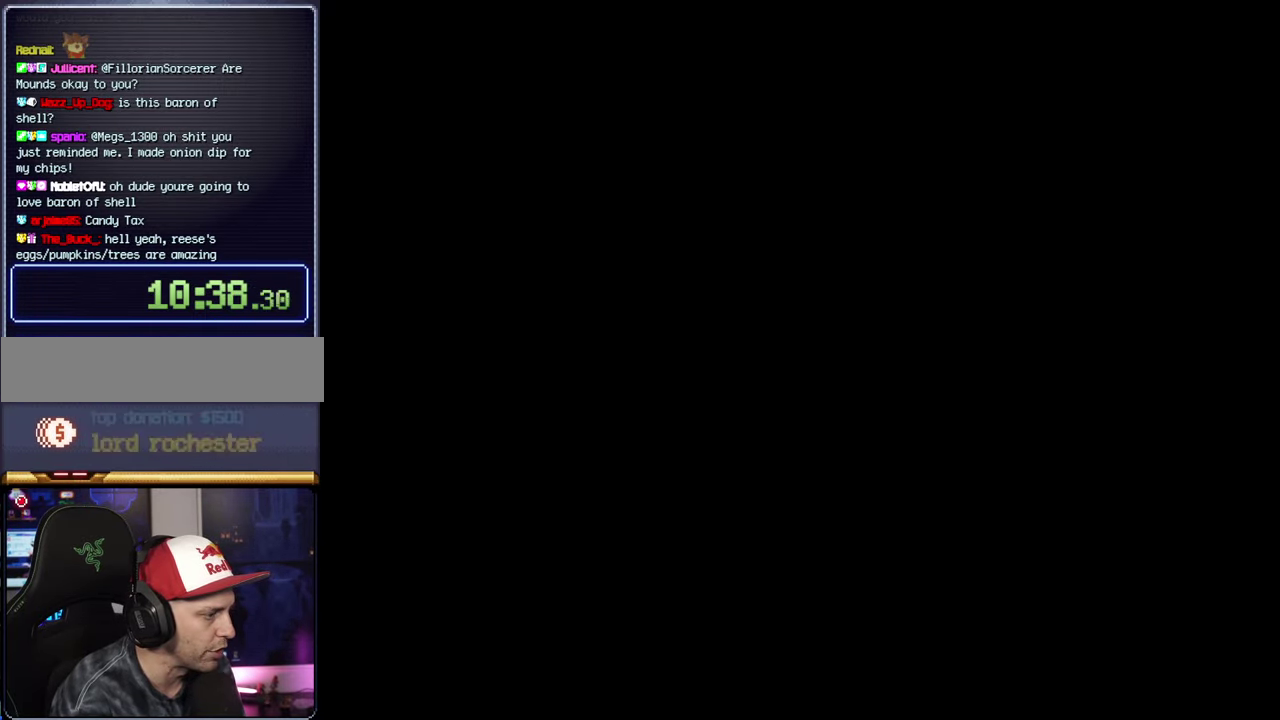
{"buttons": ["Y", "DPAD_UP", "DPAD_RIGHT"], "events": [[400, "DPAD_RIGHT", "down"], [450, "DPAD_UP", "down"]]}
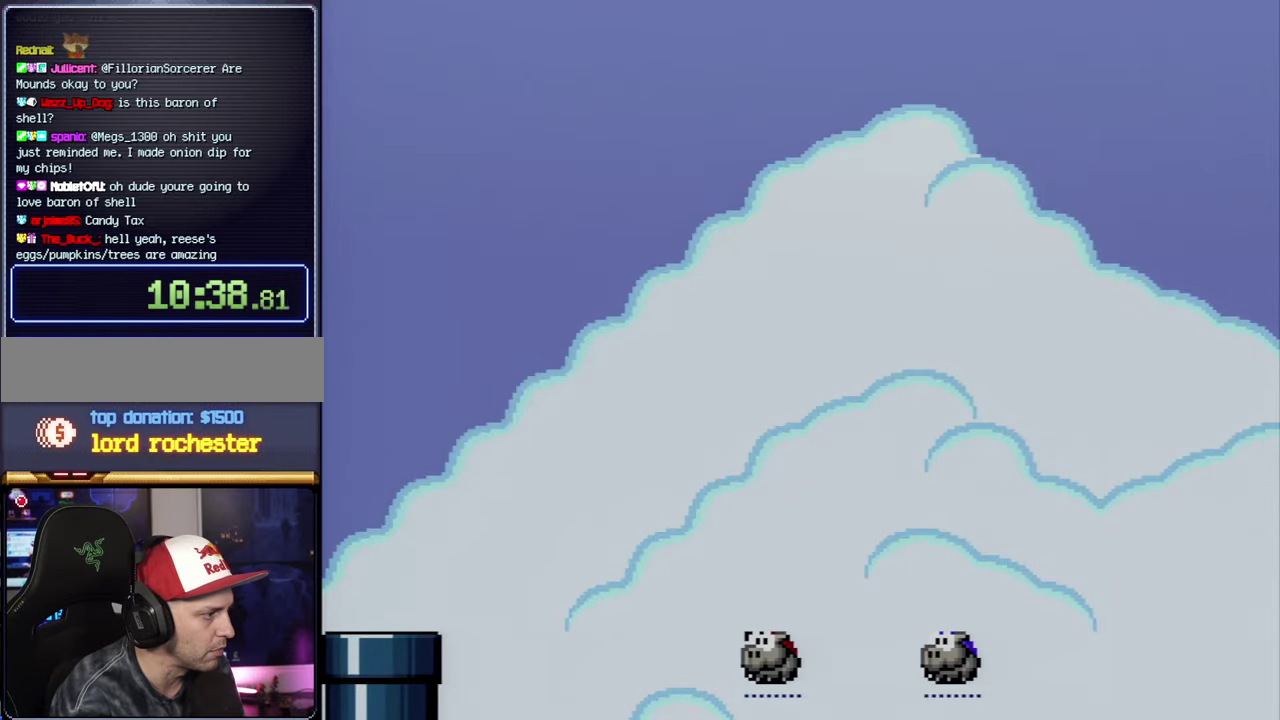
{"buttons": ["Y", "DPAD_UP", "DPAD_RIGHT"], "events": []}
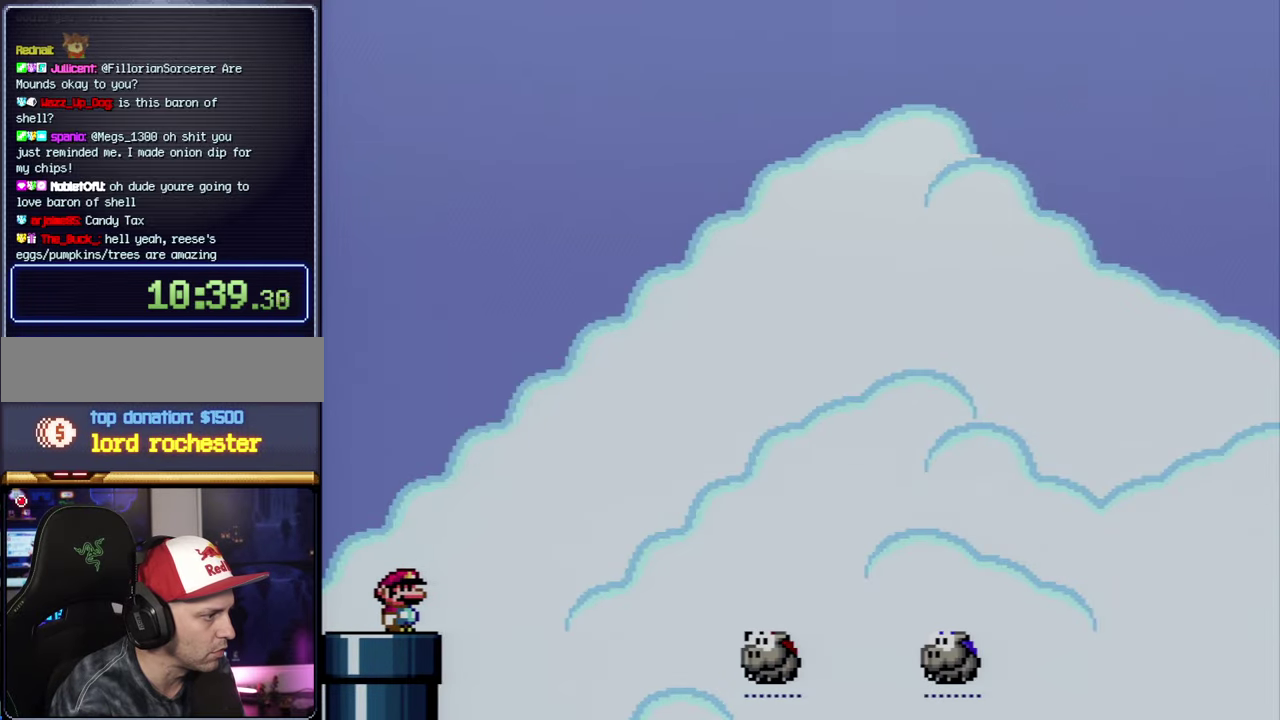
{"buttons": ["B", "Y", "DPAD_UP", "DPAD_RIGHT"], "events": [[83, "B", "down"], [300, "B", "up"], [450, "B", "down"]]}
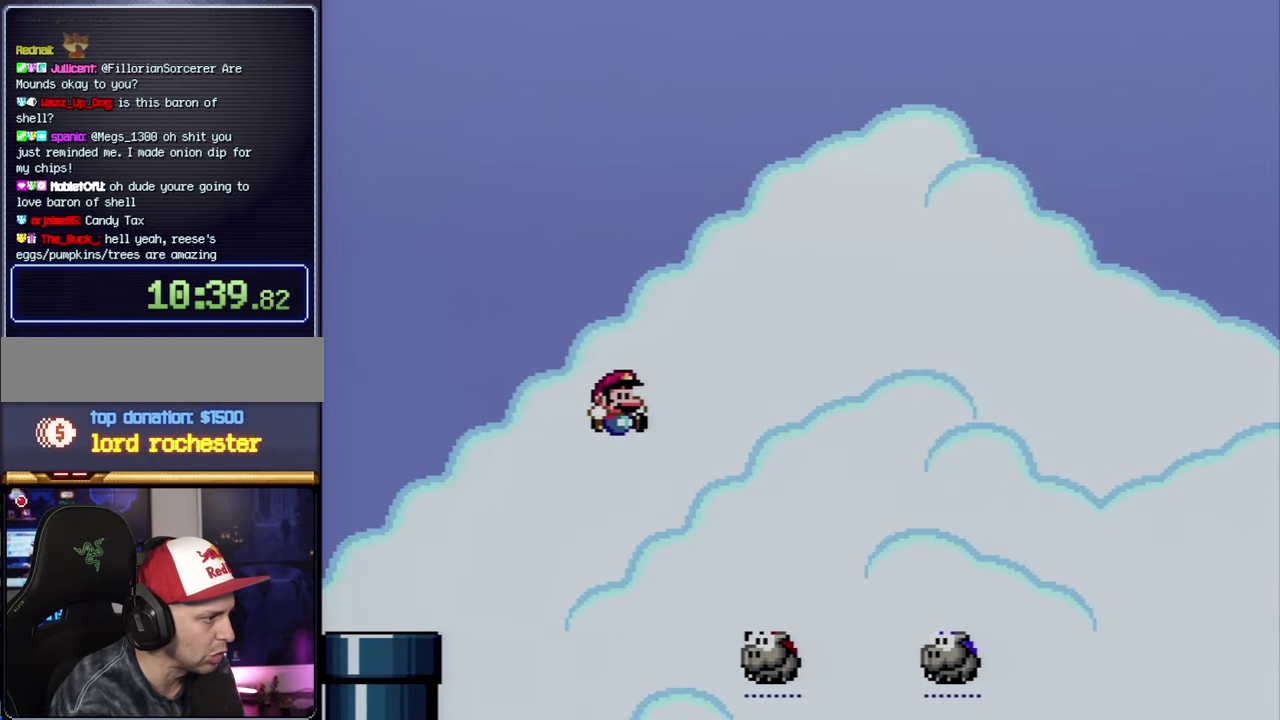
{"buttons": ["DPAD_UP", "DPAD_RIGHT"], "events": [[416, "Y", "up"], [450, "B", "up"]]}
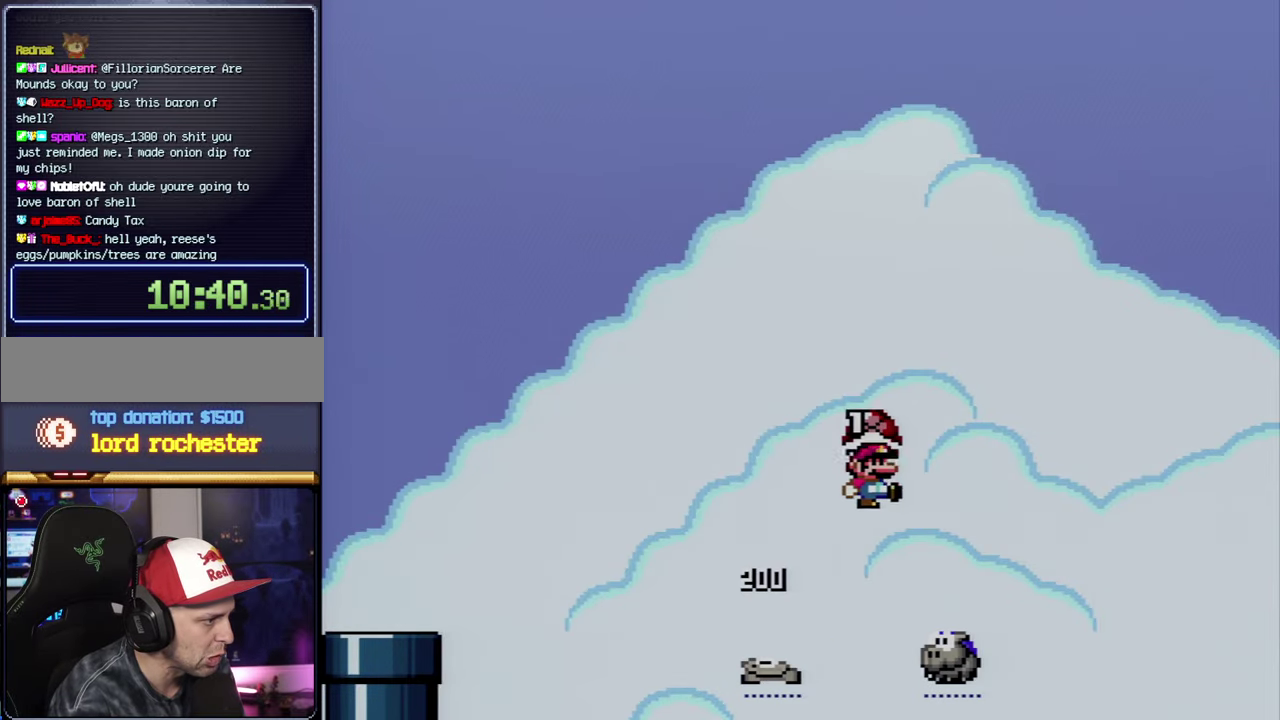
{"buttons": ["B", "Y", "DPAD_RIGHT"], "events": [[16, "Y", "down"], [116, "B", "down"], [133, "DPAD_UP", "up"], [166, "DPAD_LEFT", "down"], [166, "DPAD_RIGHT", "up"], [383, "DPAD_LEFT", "up"], [416, "DPAD_RIGHT", "down"]]}
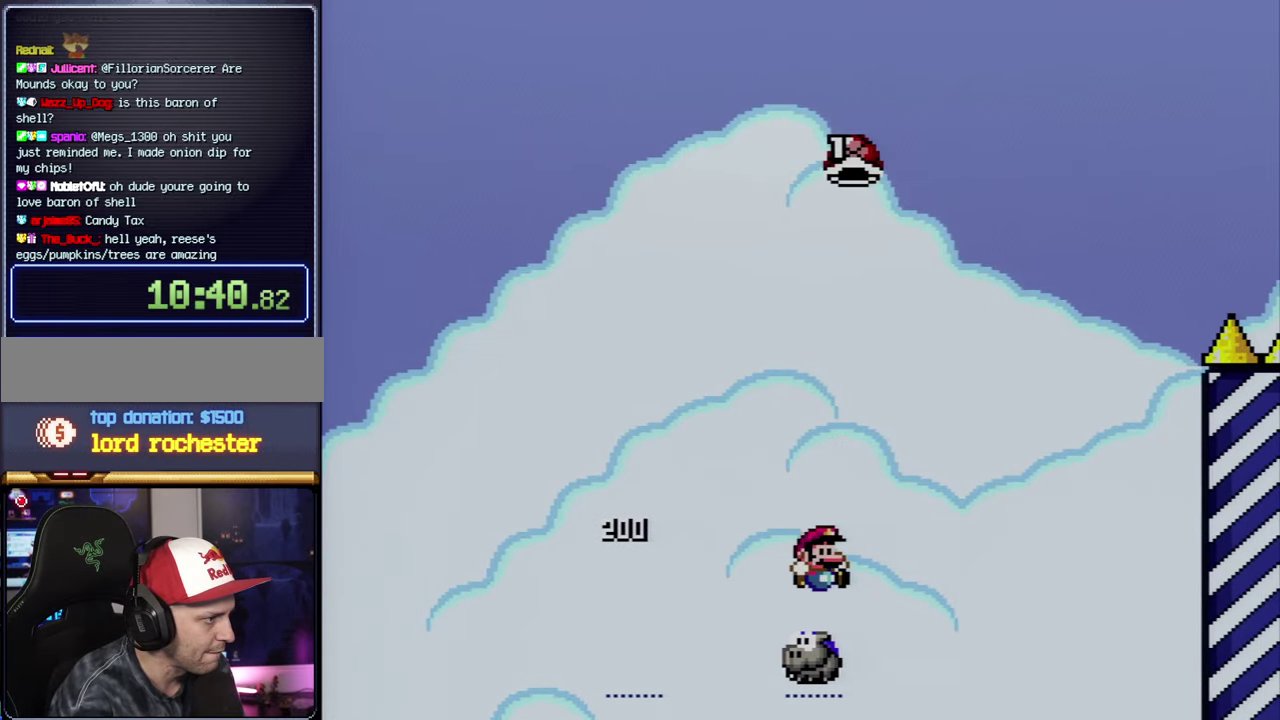
{"buttons": [], "events": [[83, "DPAD_UP", "down"], [150, "DPAD_RIGHT", "up"], [150, "DPAD_UP", "up"], [366, "Y", "up"], [483, "B", "up"]]}
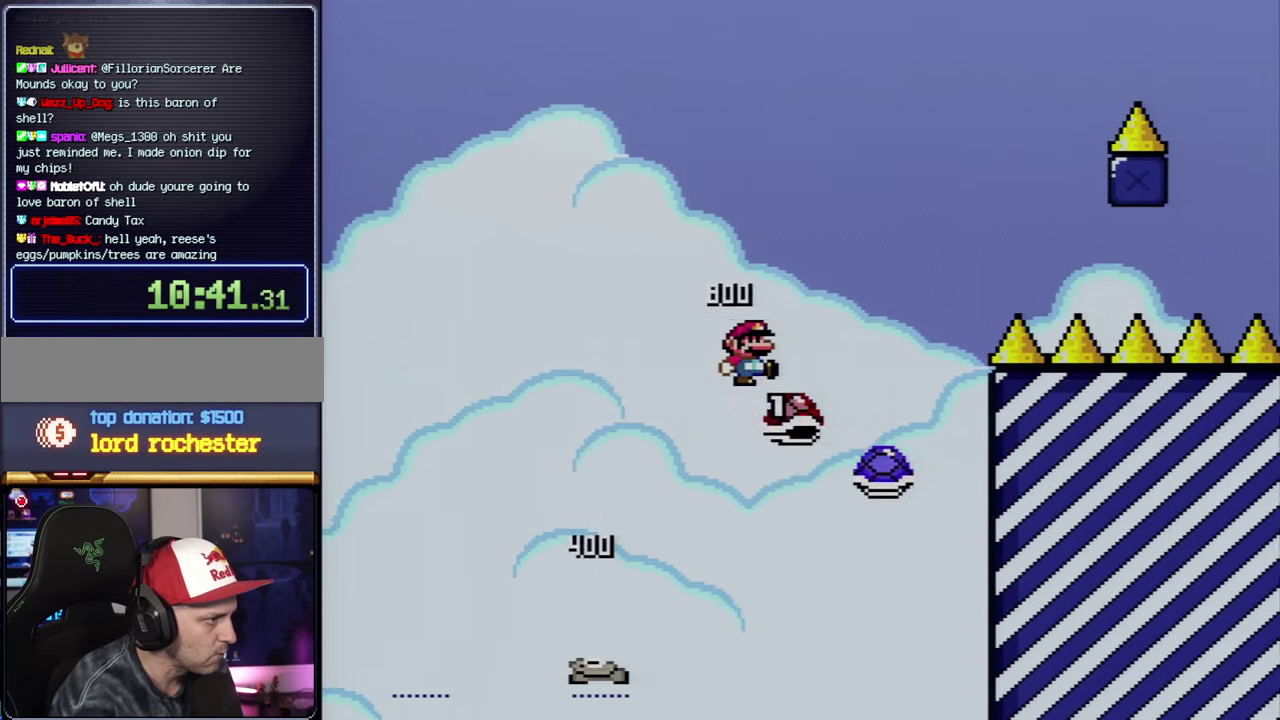
{"buttons": ["A"], "events": [[16, "Y", "down"], [116, "B", "down"], [266, "DPAD_LEFT", "down"], [366, "B", "up"], [366, "Y", "up"], [400, "DPAD_LEFT", "up"], [416, "A", "down"]]}
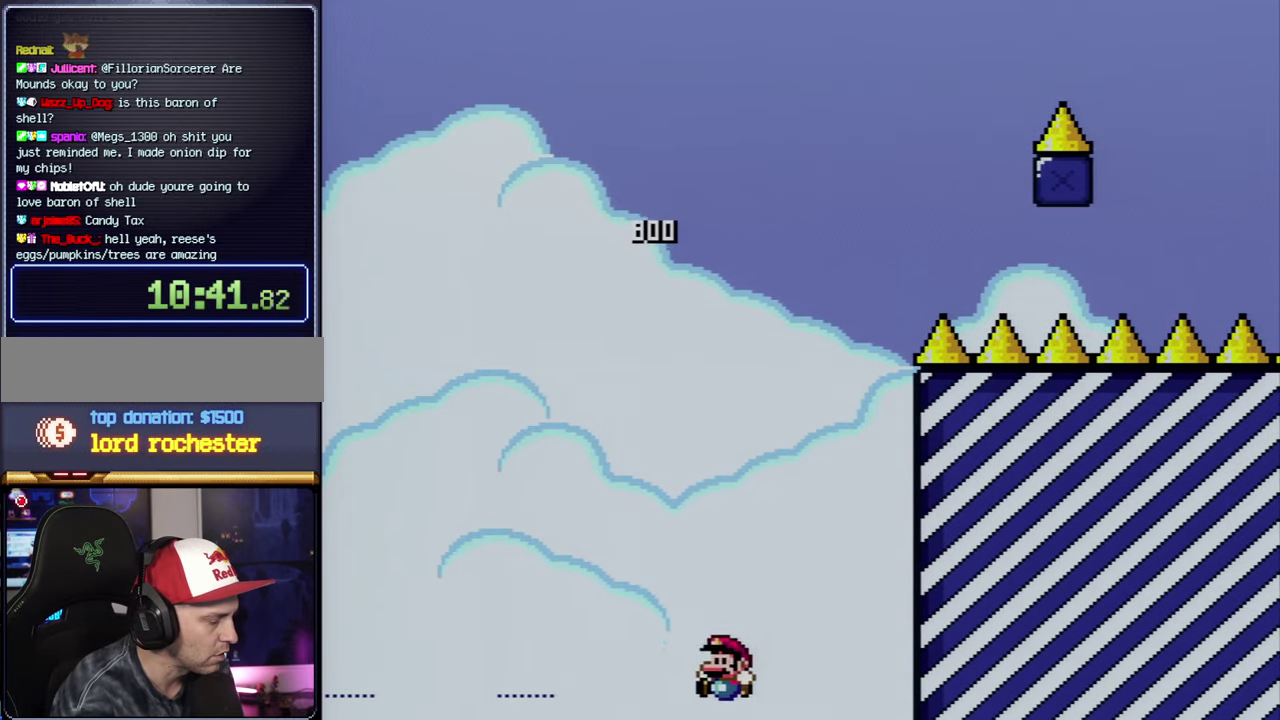
{"buttons": [], "events": [[83, "A", "up"], [166, "A", "down"], [300, "A", "up"], [366, "A", "down"], [483, "A", "up"]]}
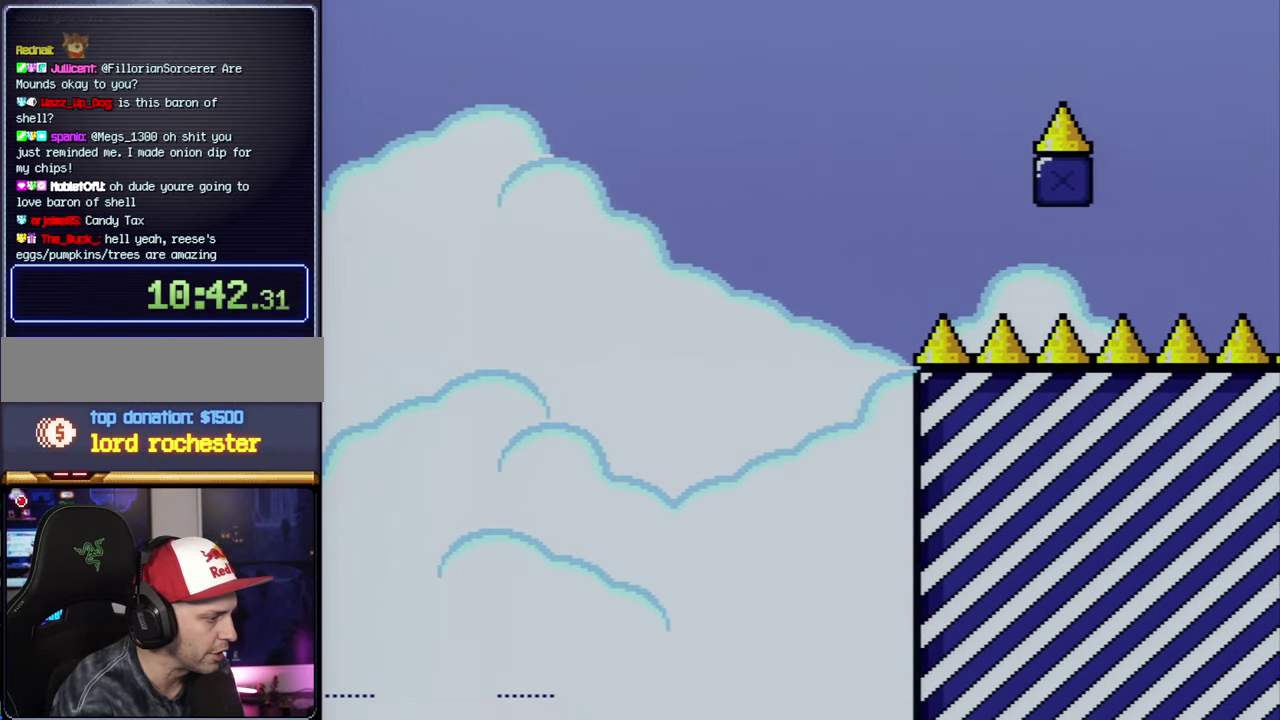
{"buttons": ["A"], "events": [[50, "A", "down"], [166, "A", "up"], [266, "A", "down"]]}
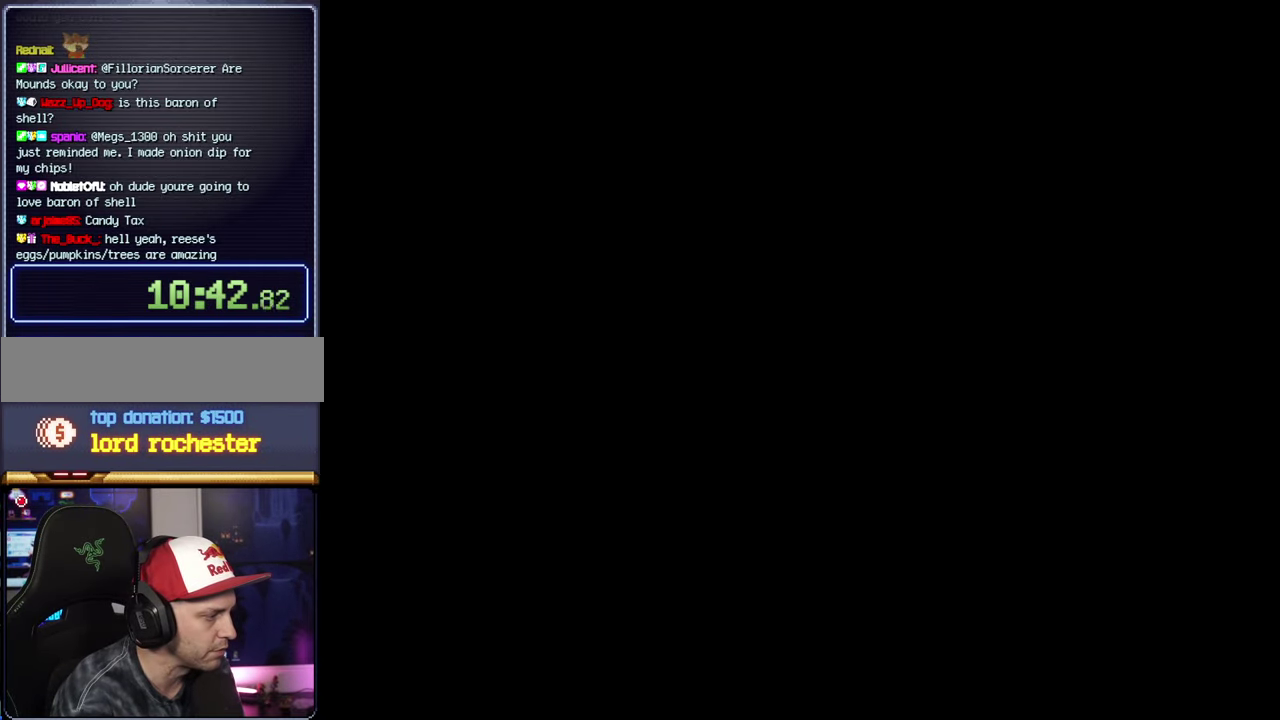
{"buttons": ["A"], "events": []}
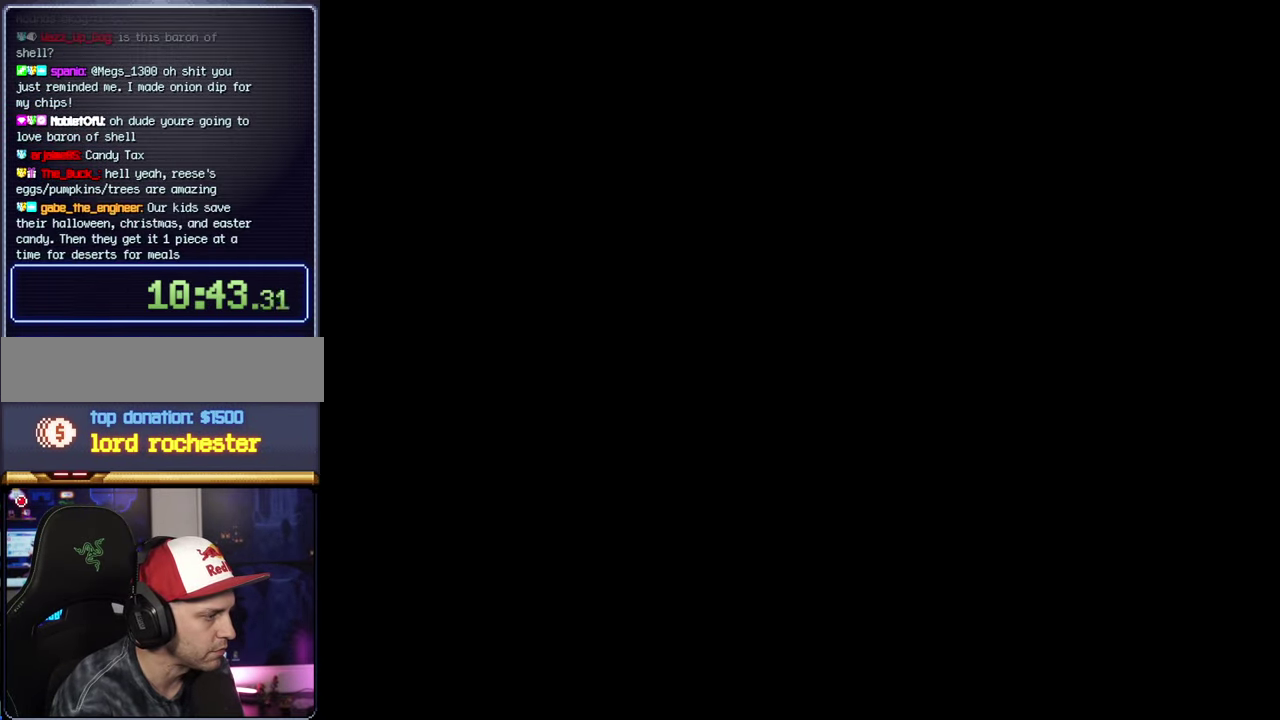
{"buttons": ["Y", "DPAD_UP", "DPAD_RIGHT"], "events": [[117, "A", "up"], [117, "Y", "down"], [333, "DPAD_RIGHT", "down"], [400, "DPAD_UP", "down"]]}
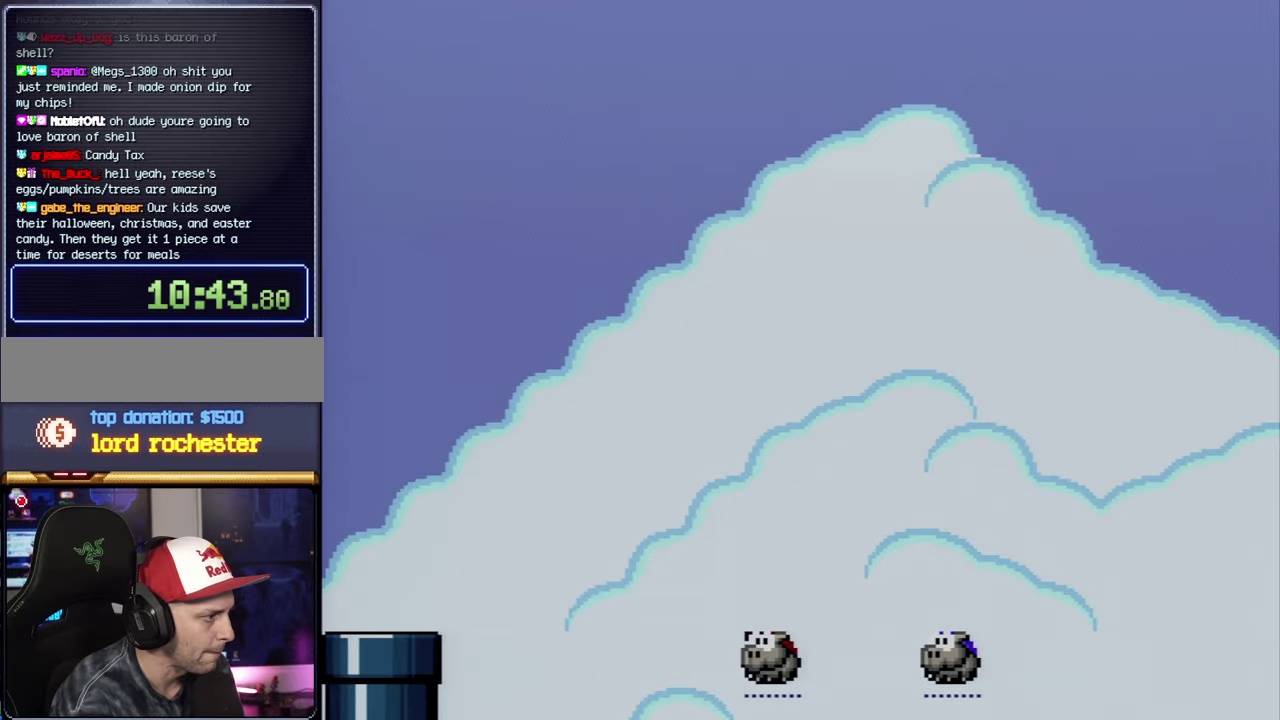
{"buttons": ["Y", "DPAD_UP", "DPAD_RIGHT"], "events": []}
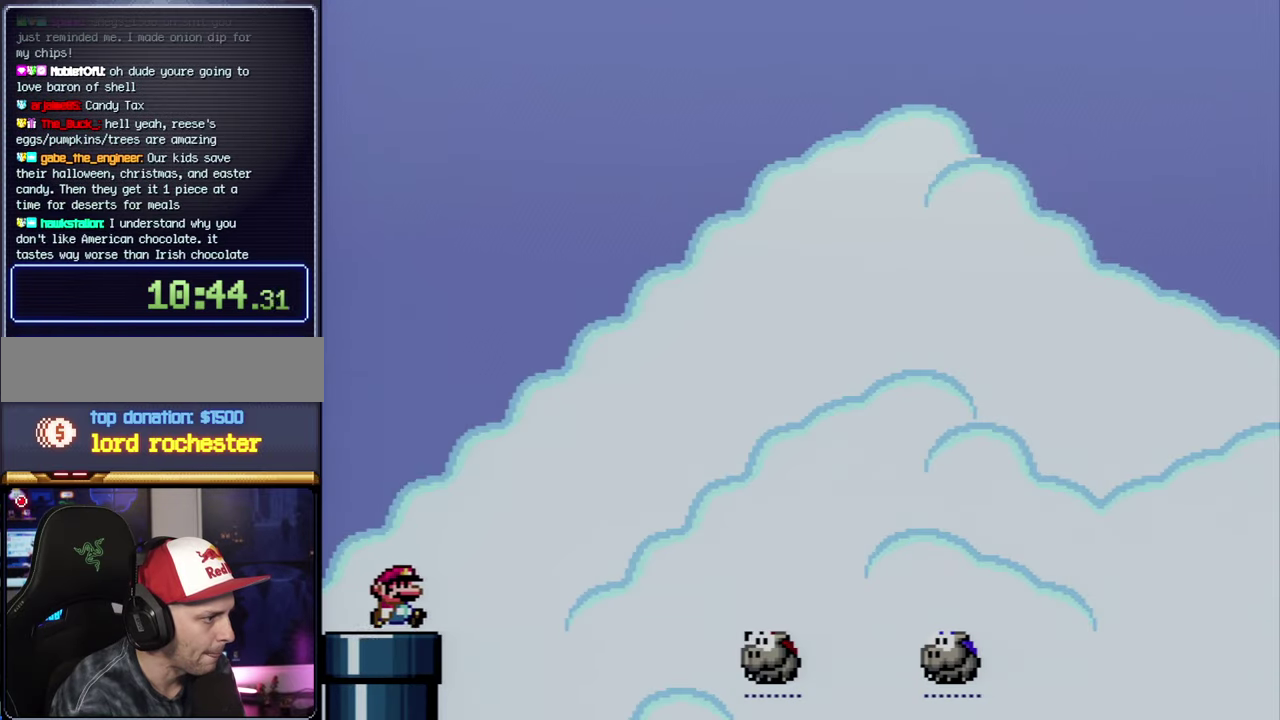
{"buttons": ["B", "Y", "DPAD_UP", "DPAD_RIGHT"], "events": [[133, "B", "down"], [367, "B", "up"], [483, "B", "down"]]}
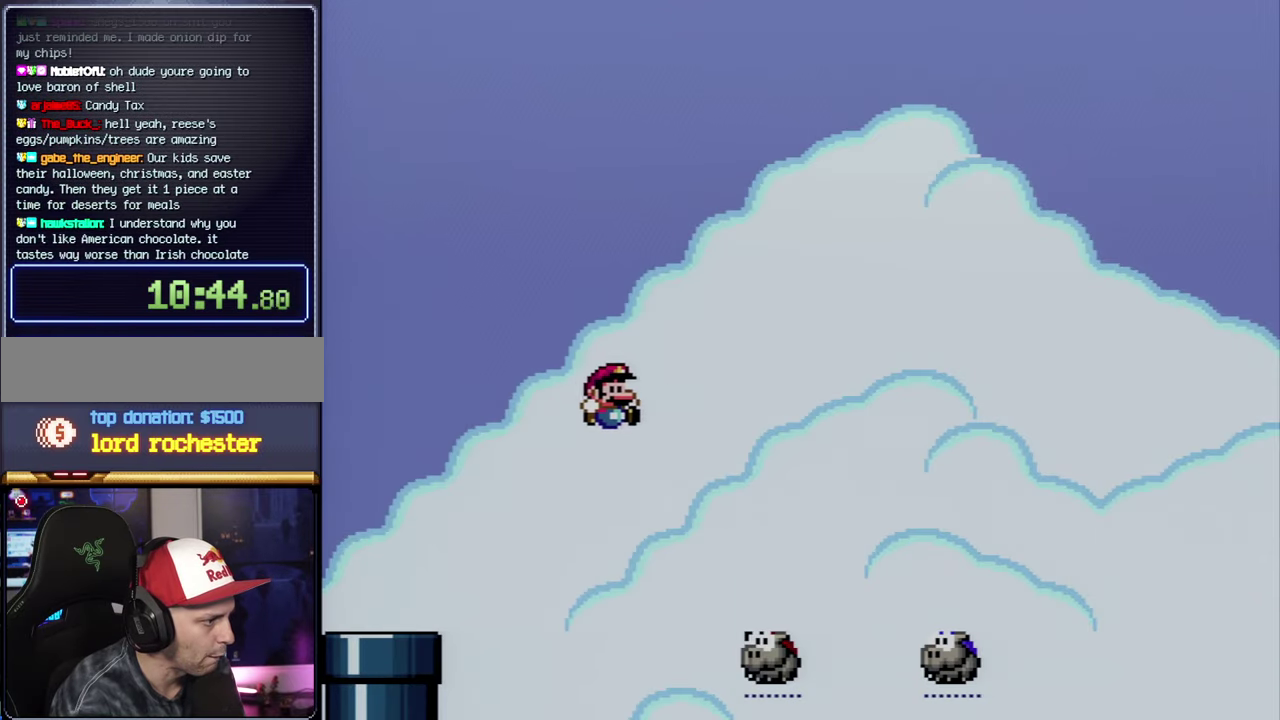
{"buttons": ["B", "DPAD_UP", "DPAD_RIGHT"], "events": [[483, "Y", "up"]]}
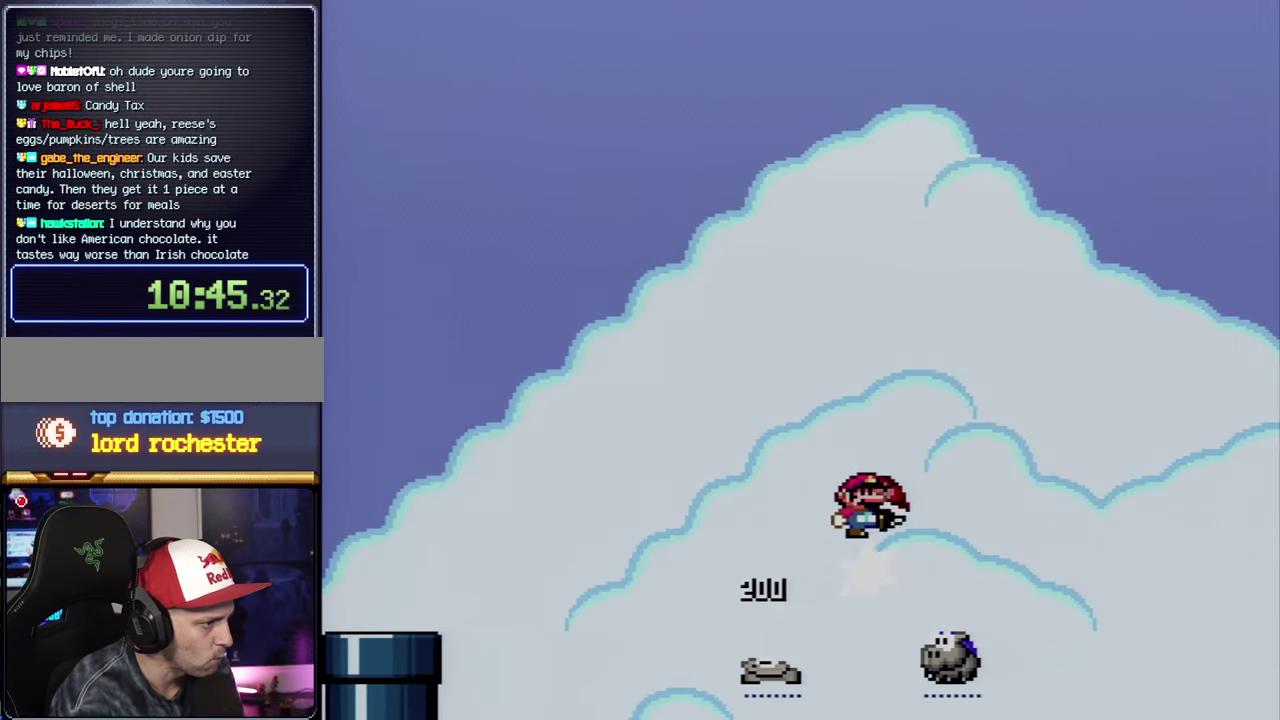
{"buttons": ["B", "Y", "DPAD_UP", "DPAD_RIGHT"], "events": [[117, "B", "up"], [117, "DPAD_RIGHT", "up"], [117, "Y", "down"], [167, "DPAD_LEFT", "down"], [200, "DPAD_UP", "up"], [300, "B", "down"], [367, "DPAD_LEFT", "up"], [417, "DPAD_RIGHT", "down"], [450, "DPAD_UP", "down"]]}
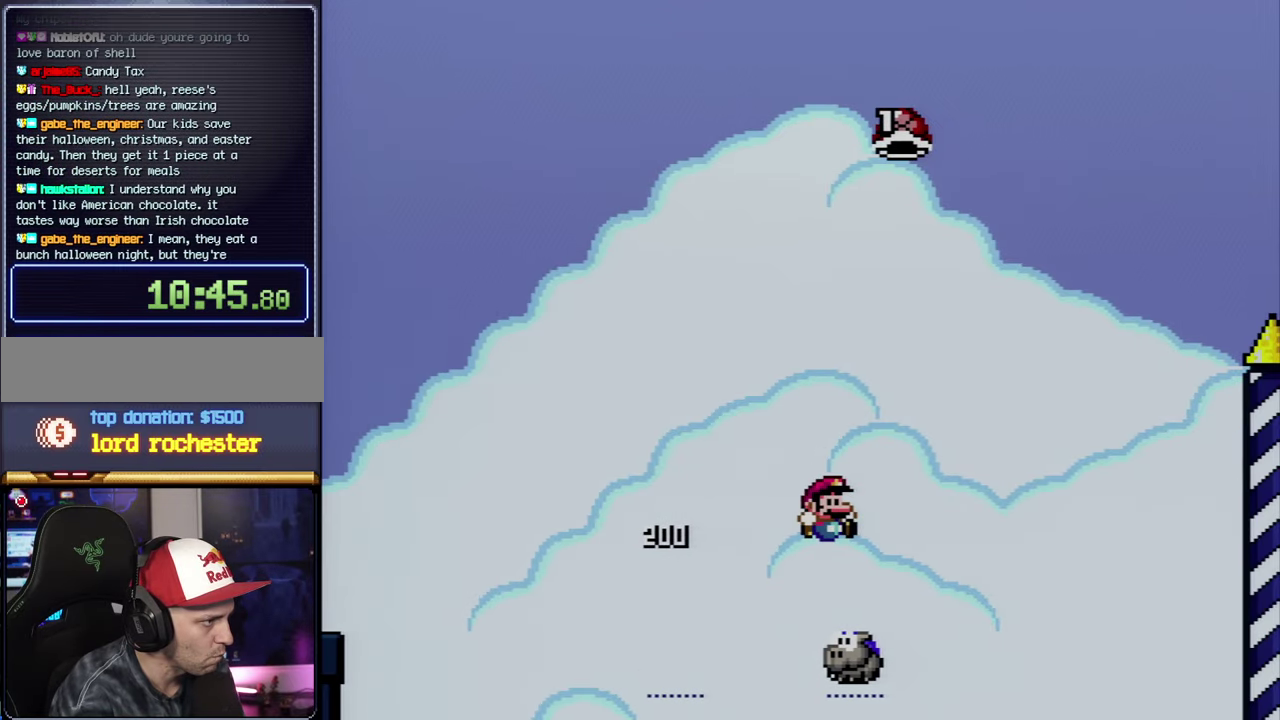
{"buttons": ["B", "Y"], "events": [[333, "Y", "up"], [400, "DPAD_RIGHT", "up"], [400, "DPAD_UP", "up"], [450, "Y", "down"]]}
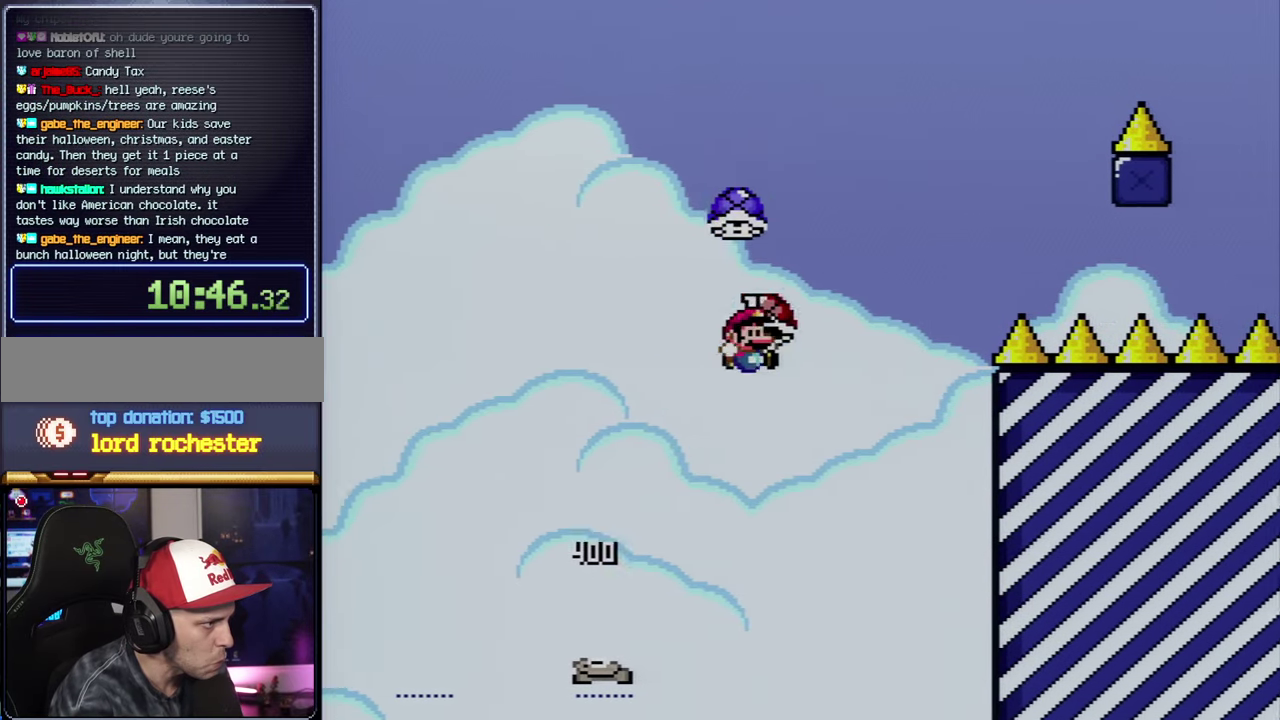
{"buttons": ["B", "Y", "DPAD_RIGHT"], "events": [[117, "Y", "up"], [233, "Y", "down"], [267, "DPAD_LEFT", "down"], [450, "DPAD_LEFT", "up"], [450, "DPAD_RIGHT", "down"]]}
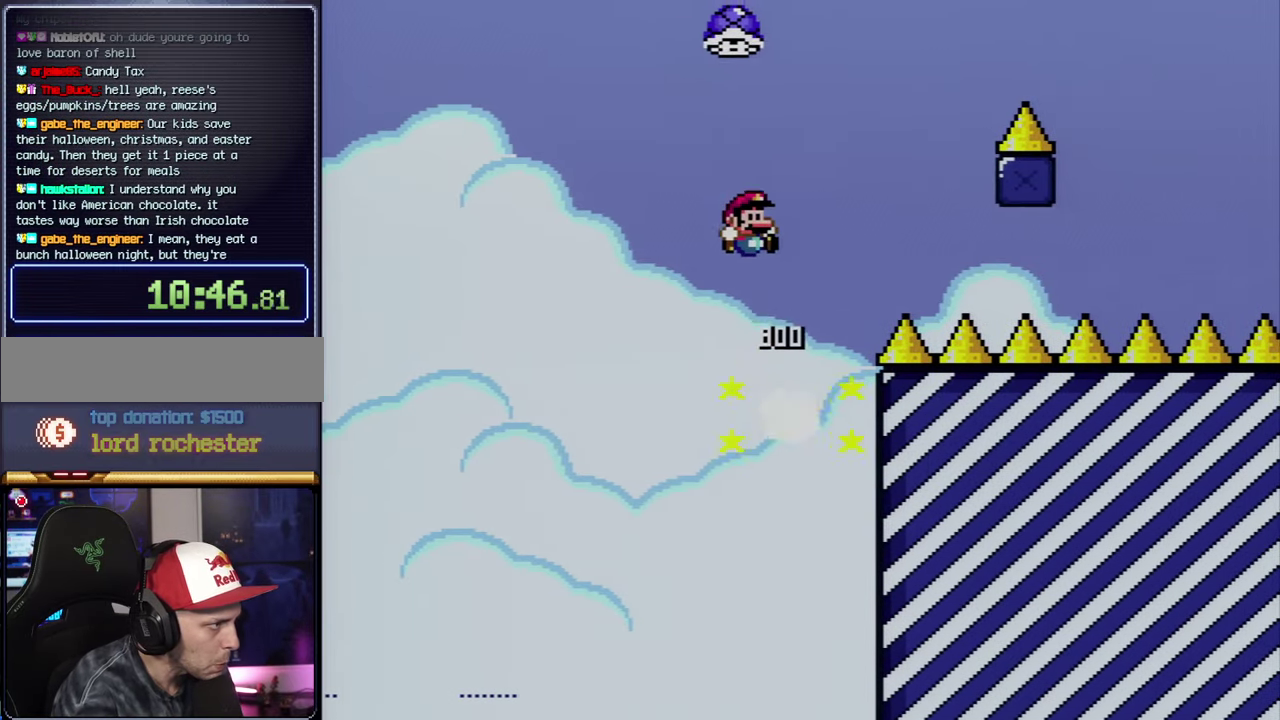
{"buttons": ["B", "Y"], "events": [[150, "DPAD_RIGHT", "up"], [200, "DPAD_RIGHT", "down"], [300, "Y", "up"], [333, "DPAD_RIGHT", "up"], [483, "Y", "down"]]}
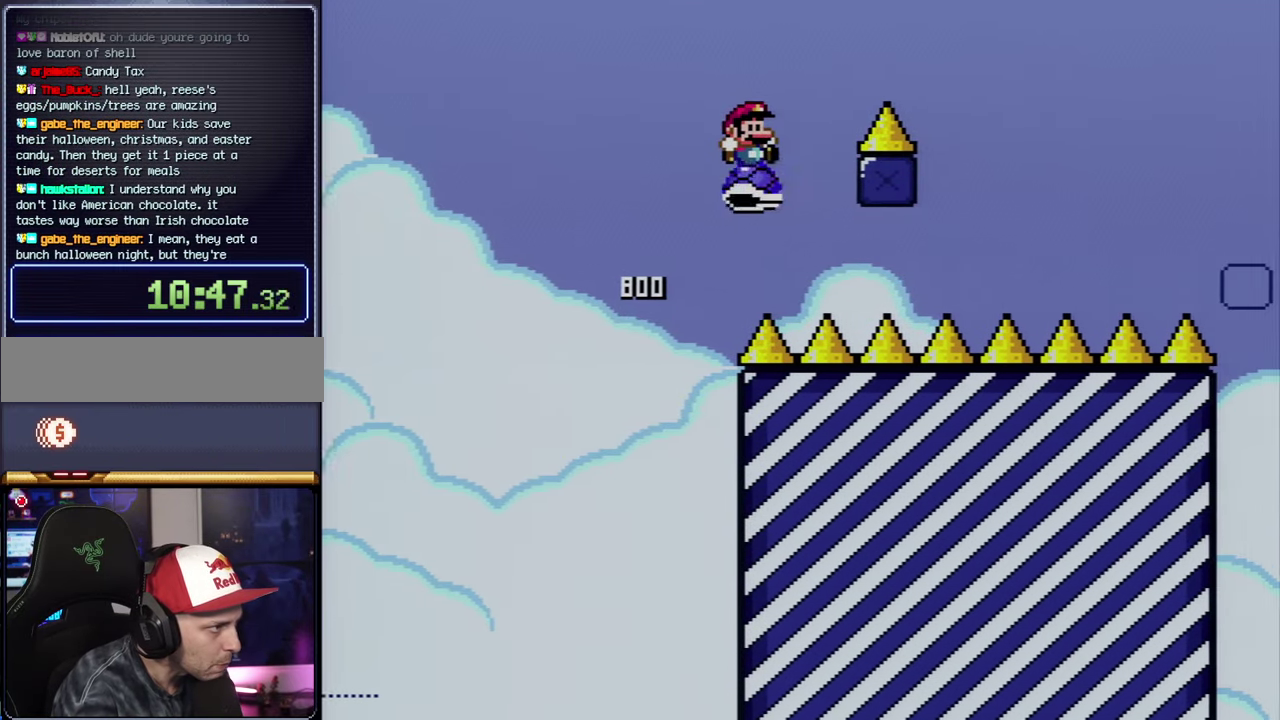
{"buttons": ["B", "Y", "DPAD_RIGHT"], "events": [[17, "DPAD_RIGHT", "down"]]}
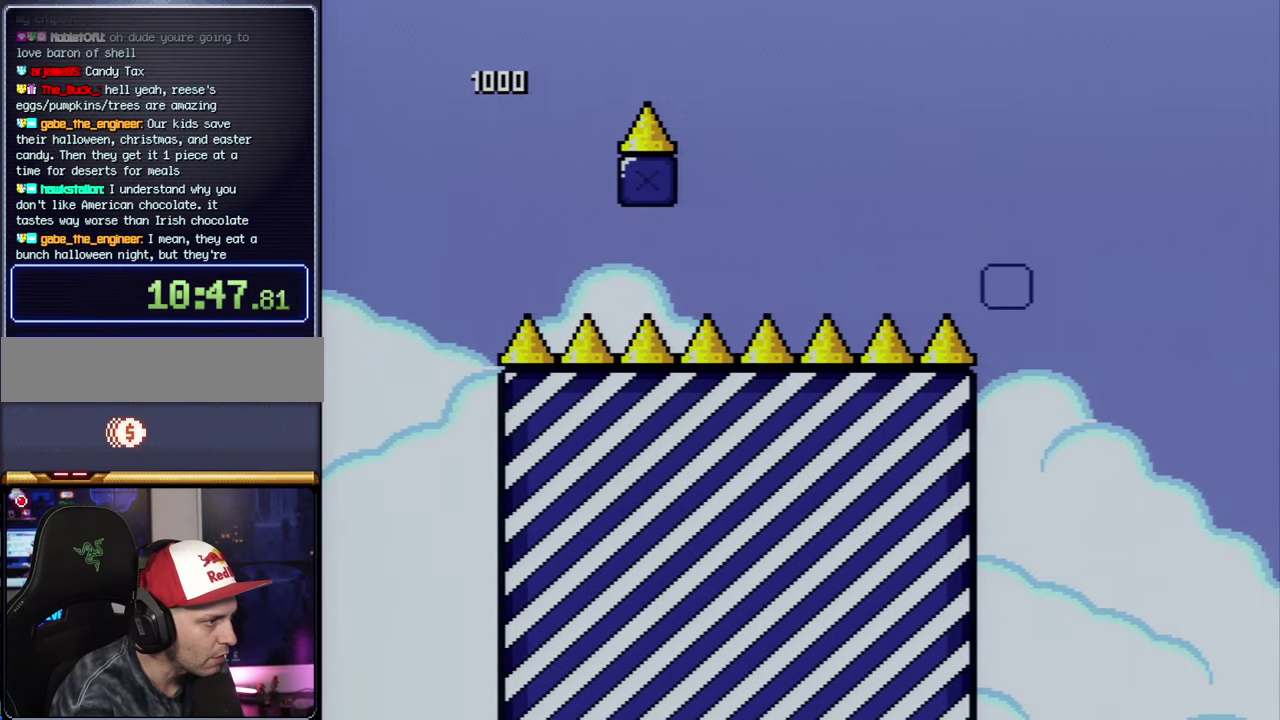
{"buttons": ["B", "Y", "DPAD_RIGHT"], "events": []}
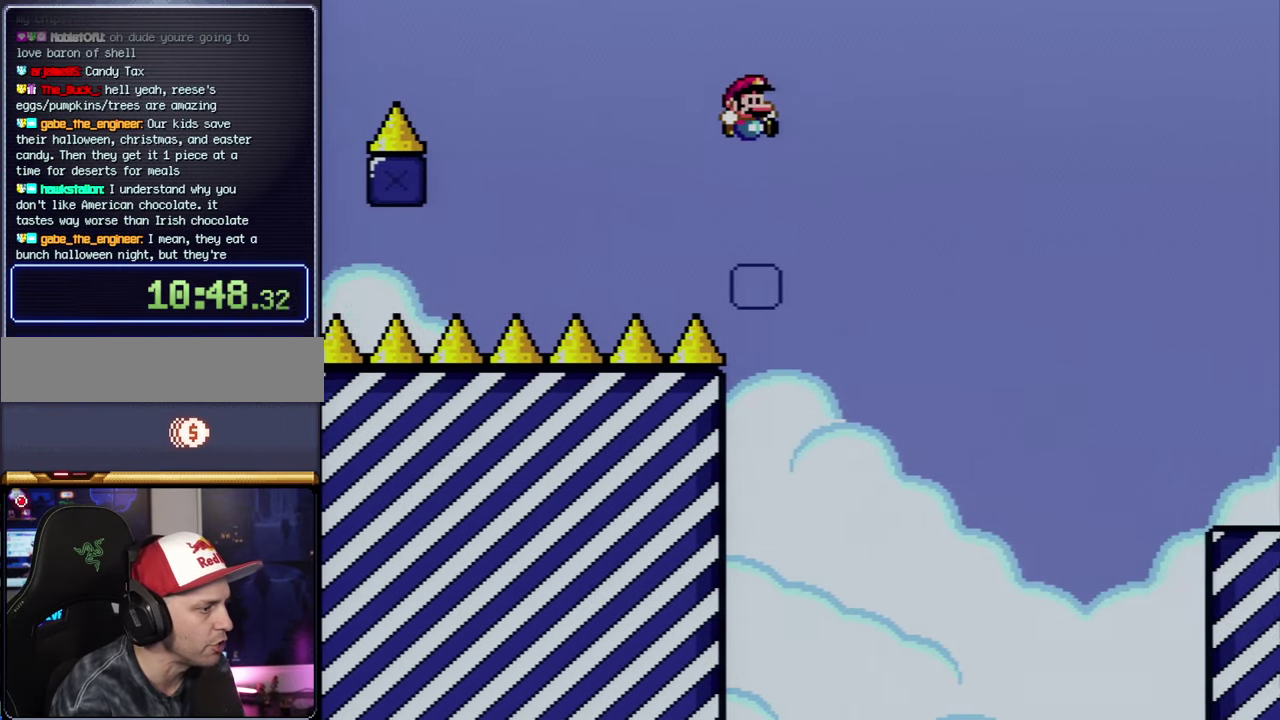
{"buttons": ["DPAD_RIGHT"], "events": [[434, "Y", "up"], [484, "B", "up"]]}
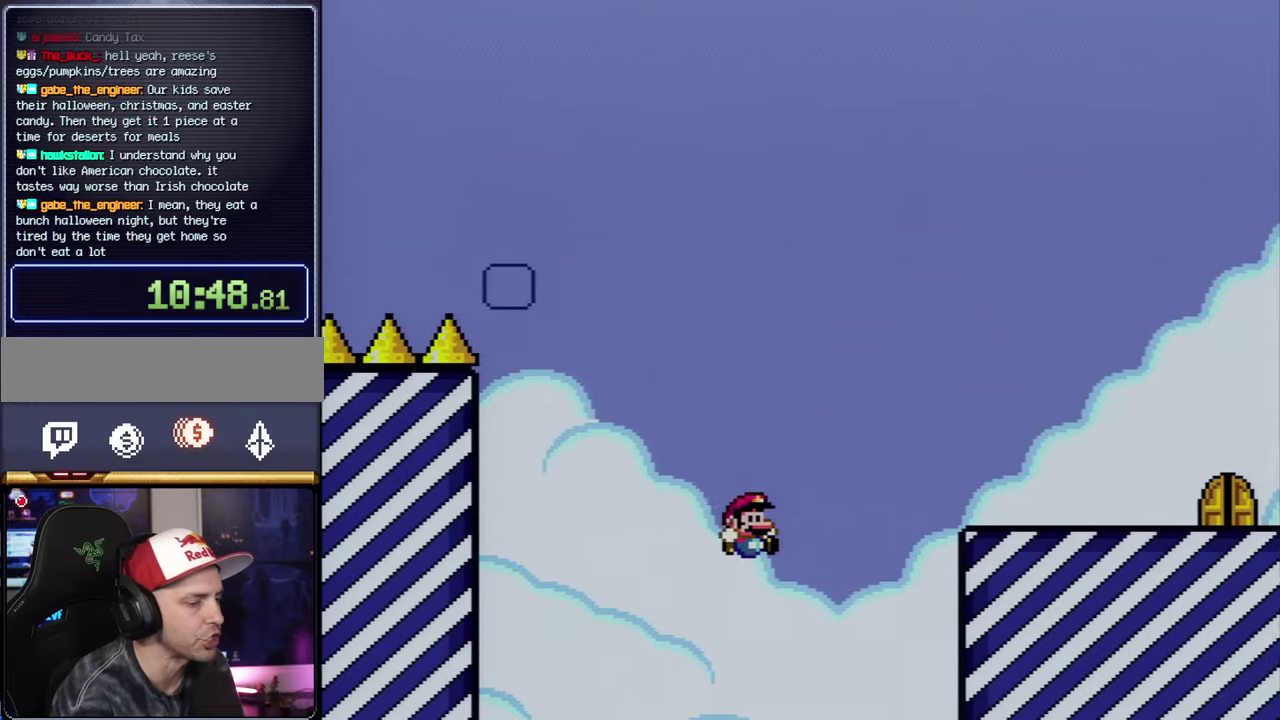
{"buttons": ["A"], "events": [[84, "A", "down"], [84, "DPAD_RIGHT", "up"], [200, "A", "up"], [300, "A", "down"], [434, "A", "up"], [484, "A", "down"]]}
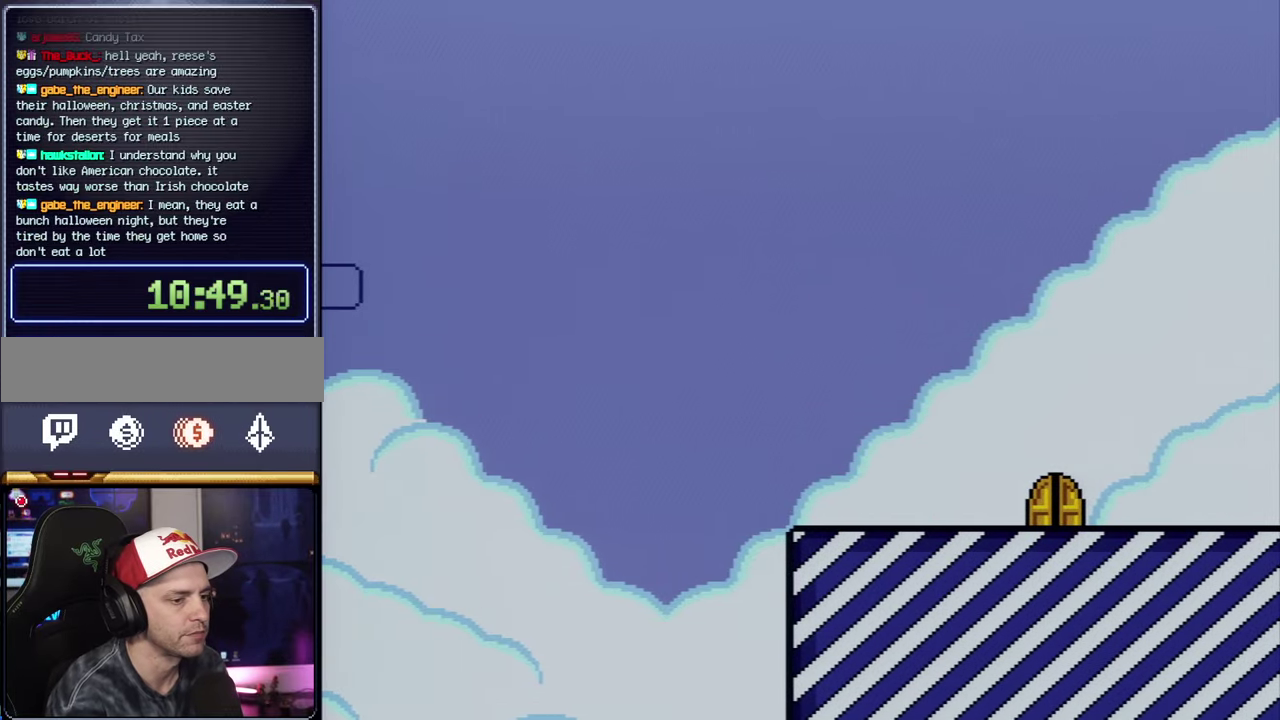
{"buttons": ["A"], "events": [[117, "A", "up"], [167, "A", "down"], [300, "A", "up"], [367, "A", "down"]]}
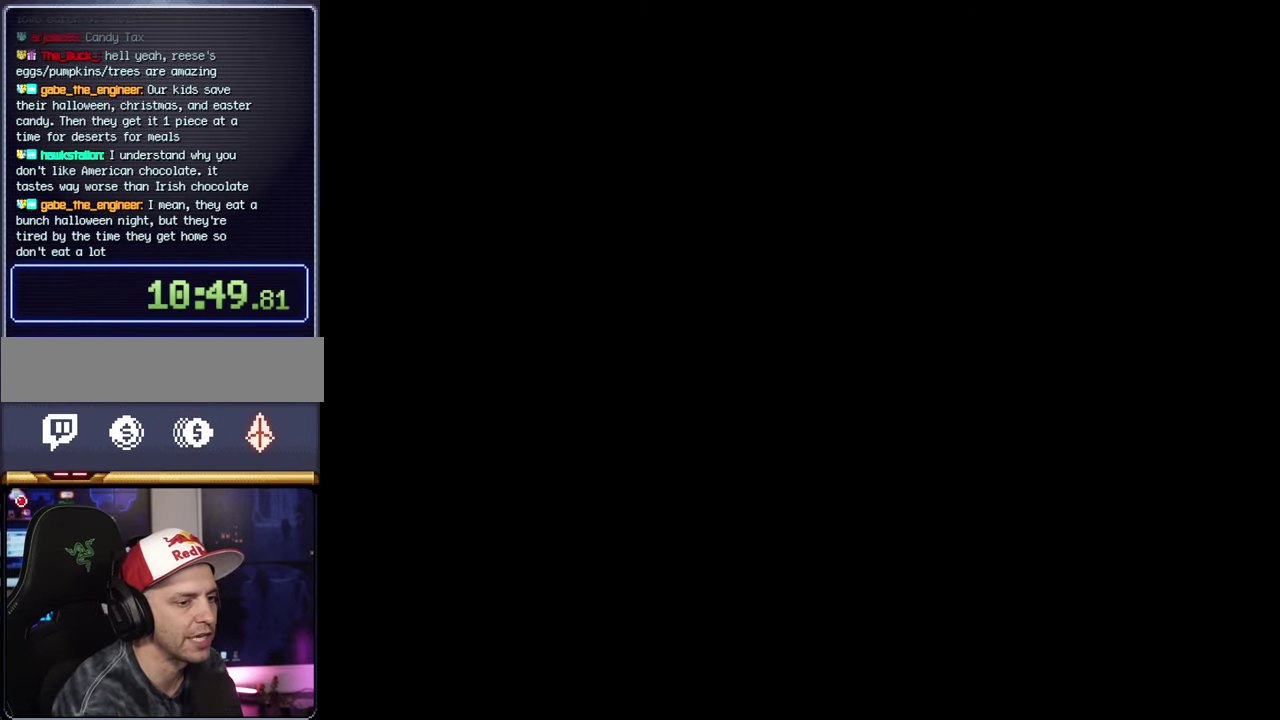
{"buttons": ["A"], "events": []}
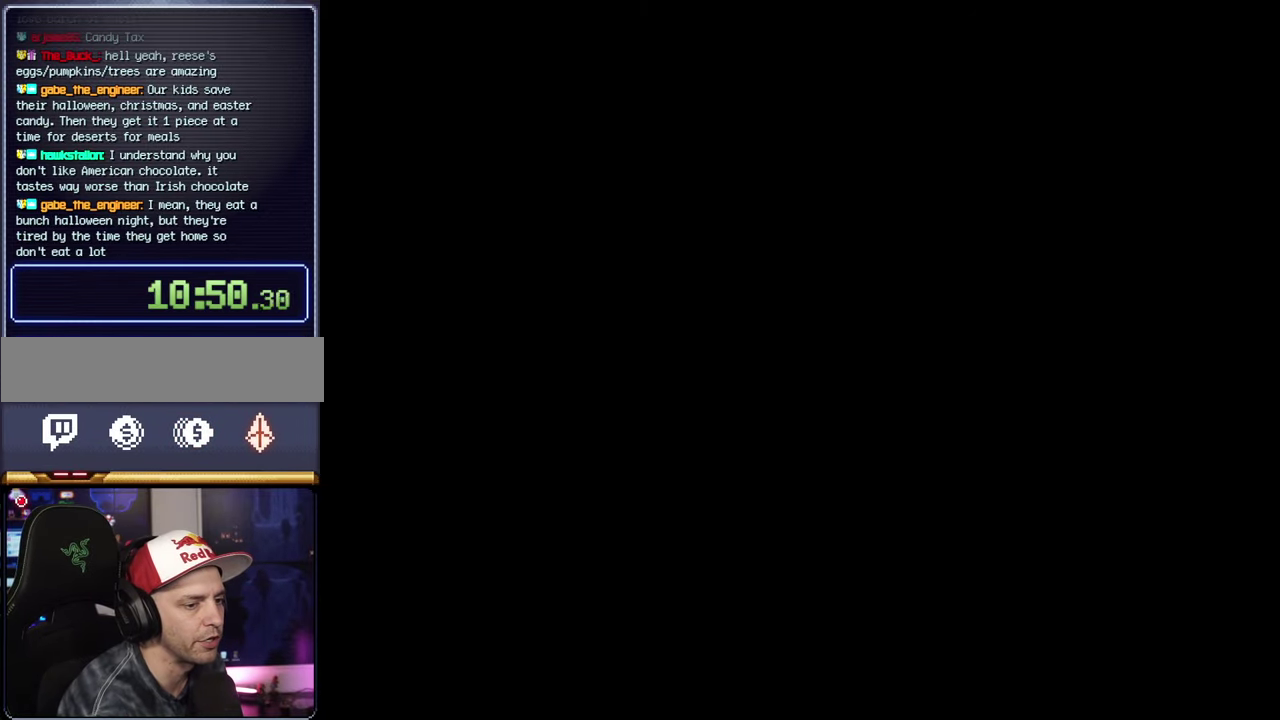
{"buttons": ["Y"], "events": [[200, "A", "up"], [234, "Y", "down"]]}
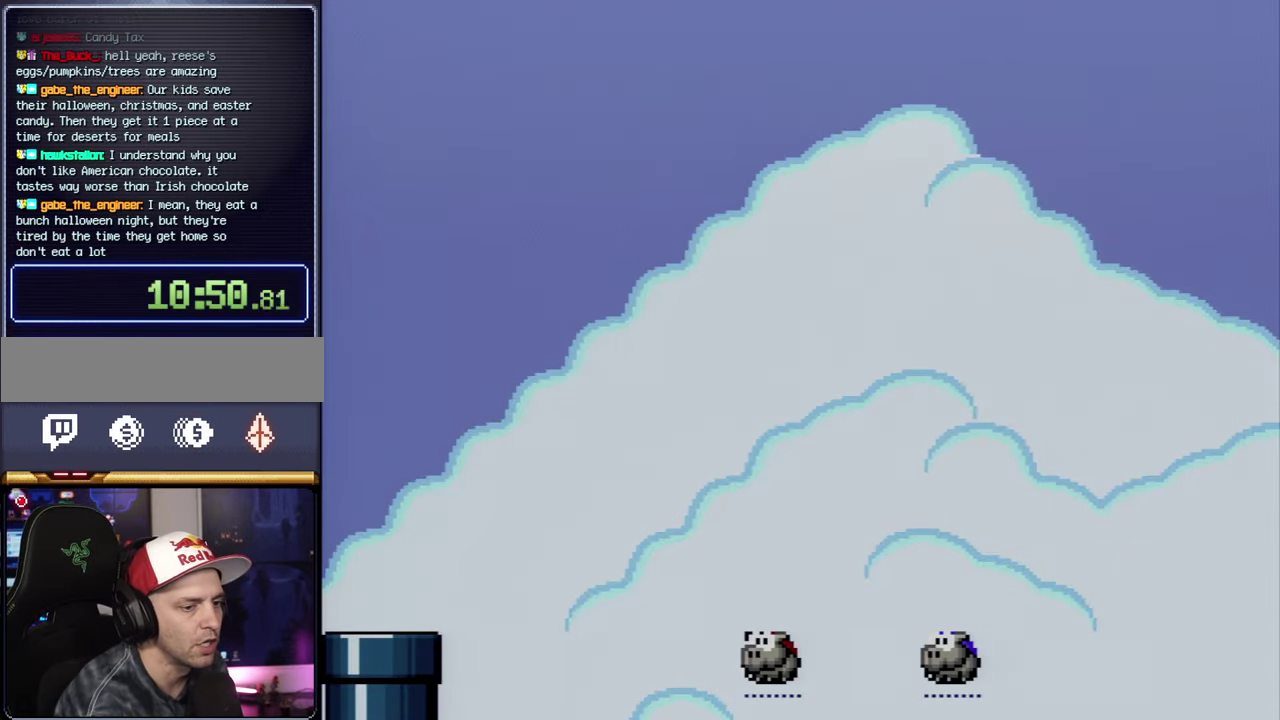
{"buttons": ["Y"], "events": []}
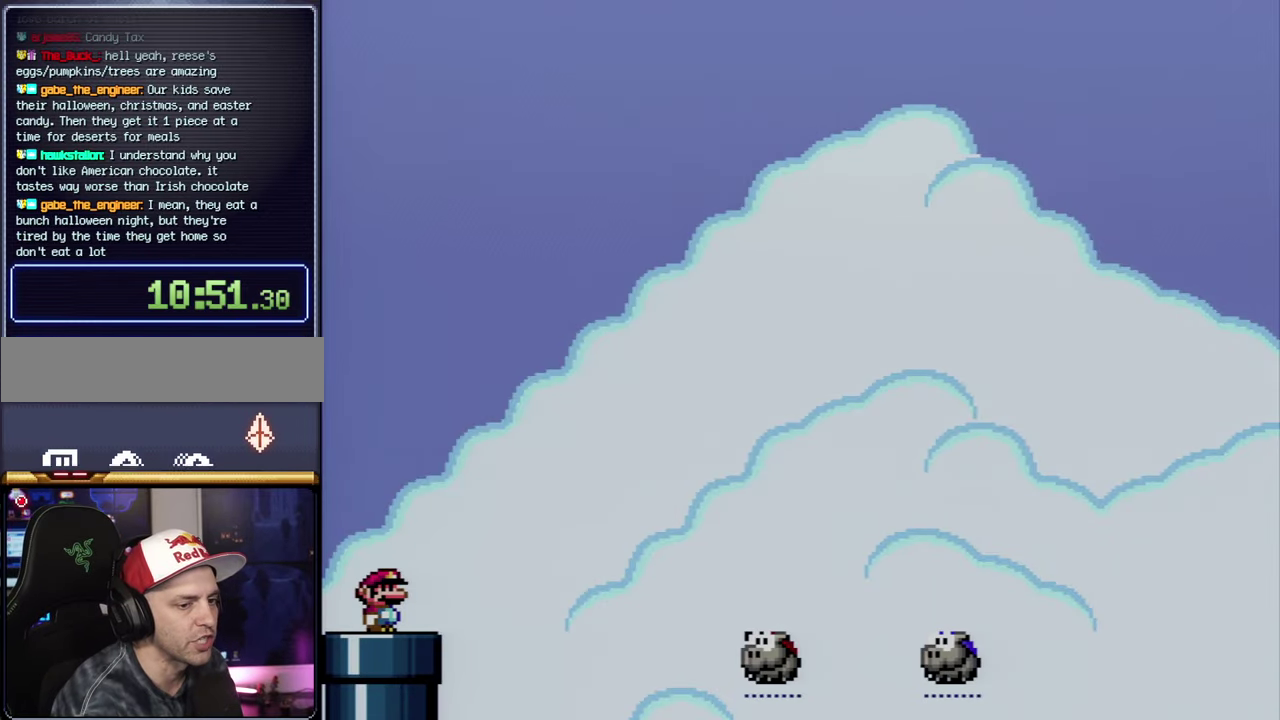
{"buttons": ["Y", "DPAD_UP", "DPAD_RIGHT"], "events": [[384, "DPAD_RIGHT", "down"], [434, "DPAD_UP", "down"]]}
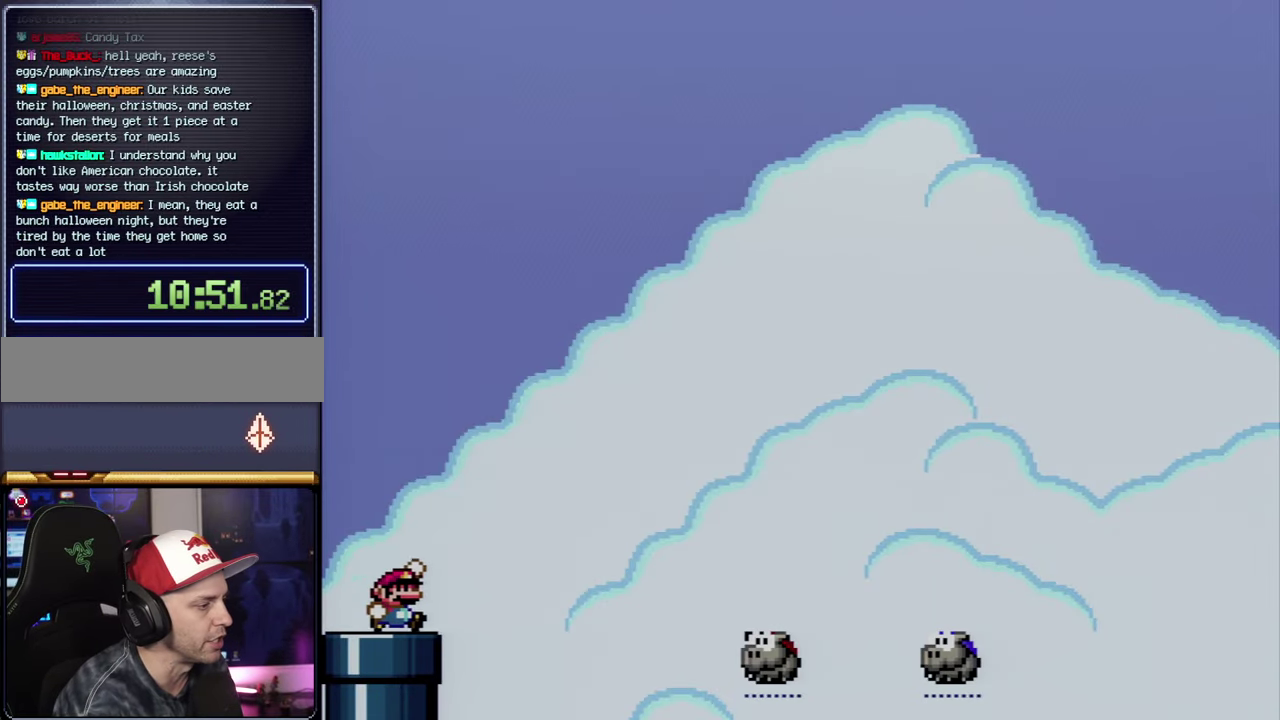
{"buttons": ["B", "Y", "DPAD_UP", "DPAD_RIGHT"], "events": [[50, "B", "down"], [300, "B", "up"], [434, "B", "down"]]}
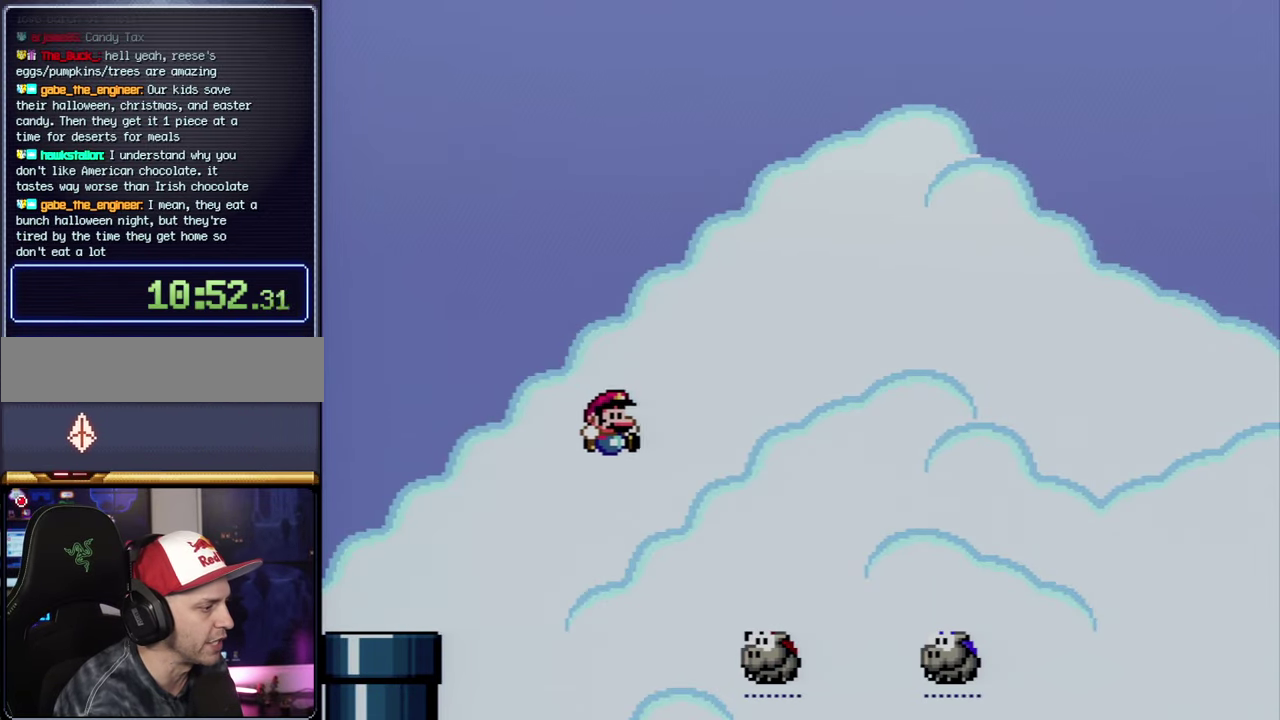
{"buttons": ["DPAD_UP", "DPAD_RIGHT"], "events": [[417, "Y", "up"], [484, "B", "up"]]}
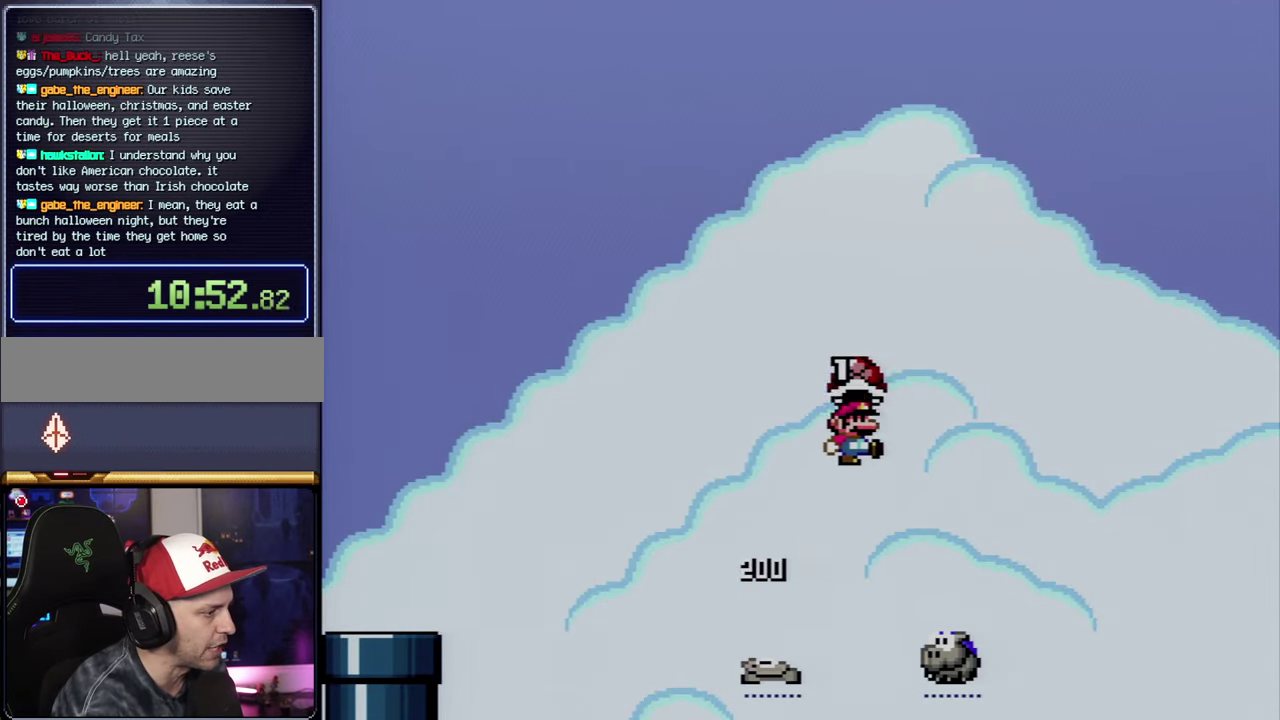
{"buttons": ["B", "Y", "DPAD_UP", "DPAD_RIGHT"], "events": [[50, "Y", "down"], [150, "DPAD_LEFT", "down"], [150, "DPAD_RIGHT", "up"], [150, "DPAD_UP", "up"], [234, "B", "down"], [334, "DPAD_LEFT", "up"], [400, "DPAD_RIGHT", "down"], [400, "DPAD_UP", "down"]]}